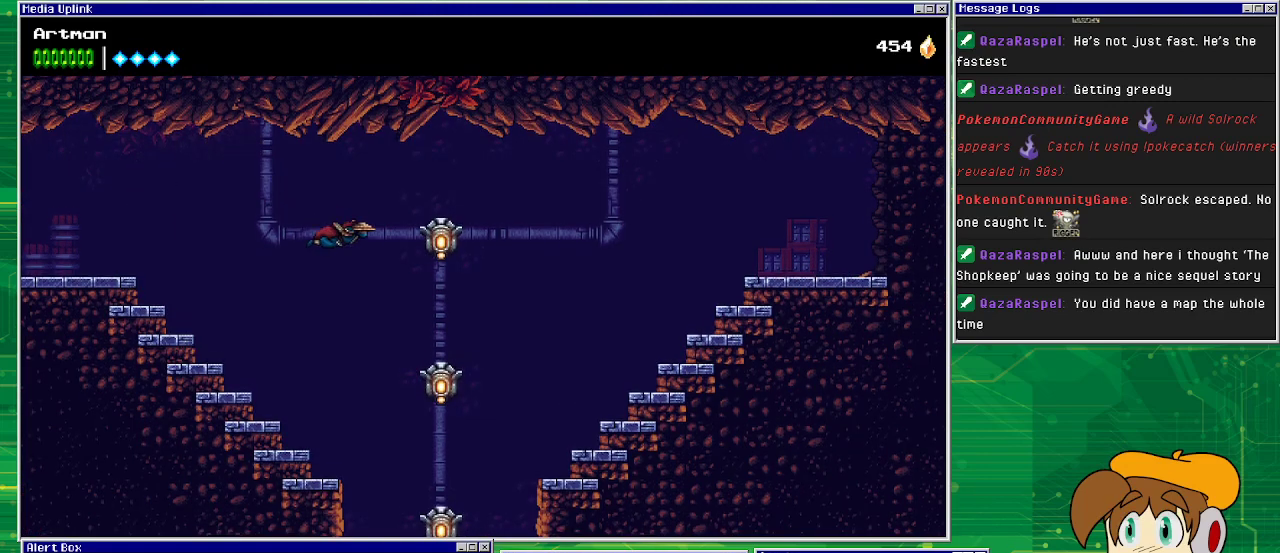
Gameplay with a controller (PlayStation layout); each line is a JSON object with the inputs held at the frame after it. "events" lists button and stick changes between this image and that frame as [ms after this image, input, new state], when the widget could be followed in between. Not read: L1 L2 L3 R2 R3 left_stick right_stick.
{"buttons": ["CROSS", "SQUARE", "DPAD_RIGHT"], "events": [[467, "SQUARE", "down"]]}
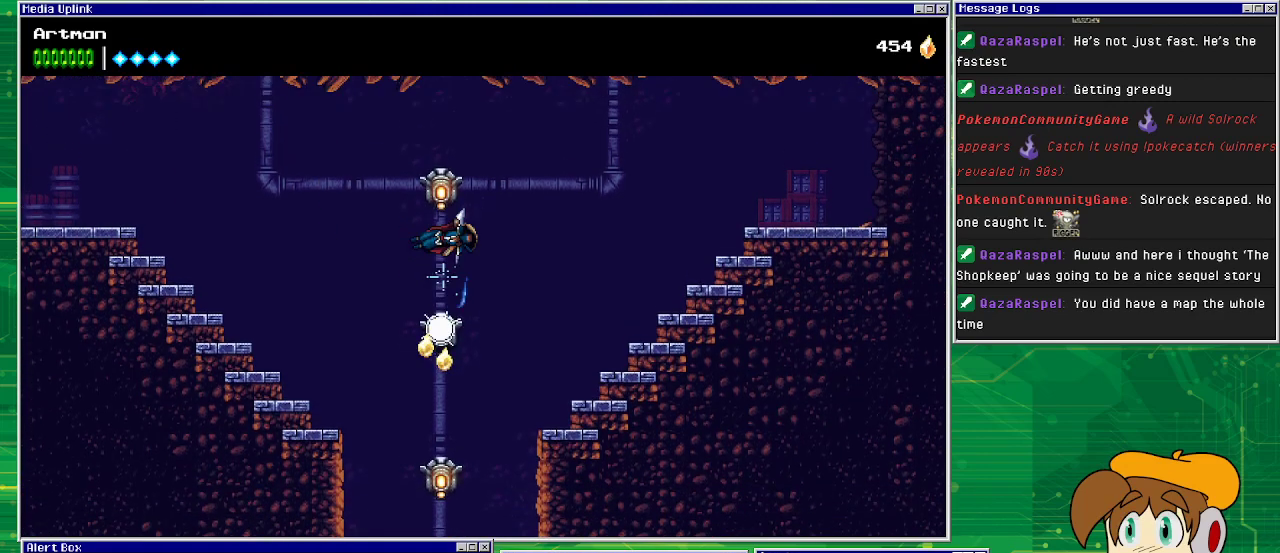
{"buttons": ["CROSS", "DPAD_RIGHT"], "events": [[67, "DPAD_RIGHT", "up"], [133, "SQUARE", "up"], [300, "SQUARE", "down"], [367, "DPAD_RIGHT", "down"], [467, "SQUARE", "up"]]}
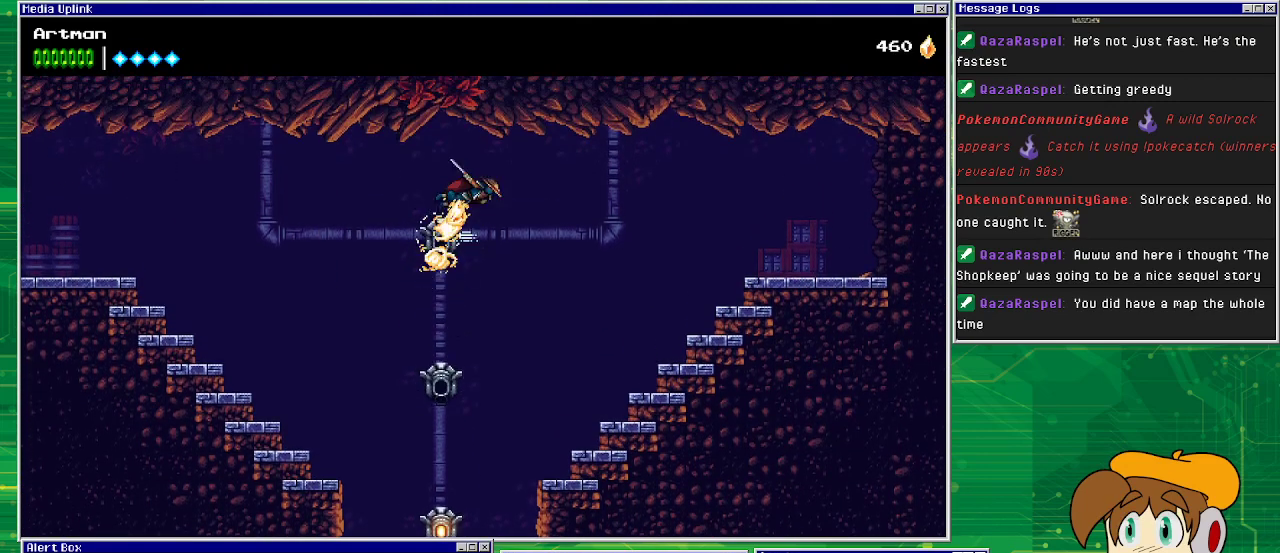
{"buttons": ["CROSS", "DPAD_RIGHT"], "events": []}
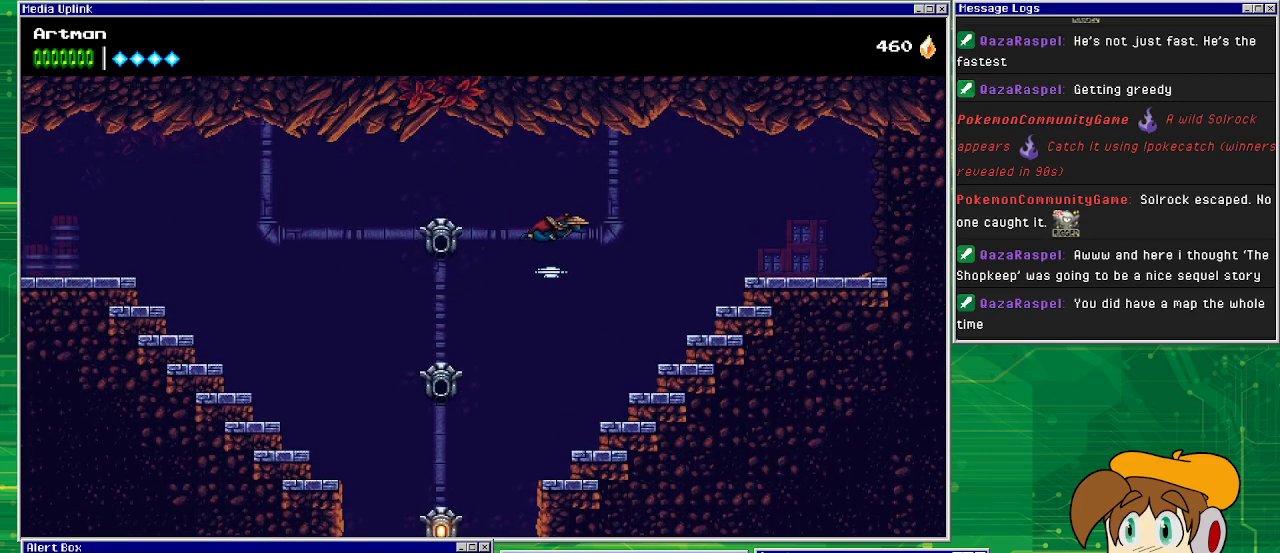
{"buttons": ["CROSS", "DPAD_RIGHT"], "events": [[300, "CROSS", "up"], [333, "CROSS", "down"]]}
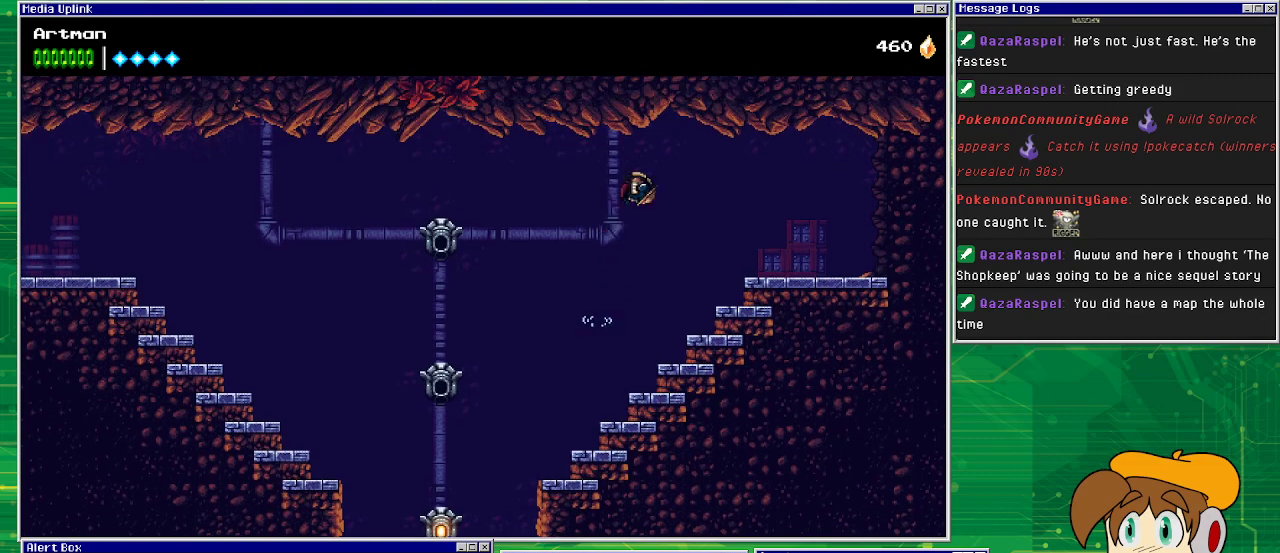
{"buttons": ["CROSS", "DPAD_RIGHT"], "events": [[333, "CROSS", "up"], [400, "CROSS", "down"]]}
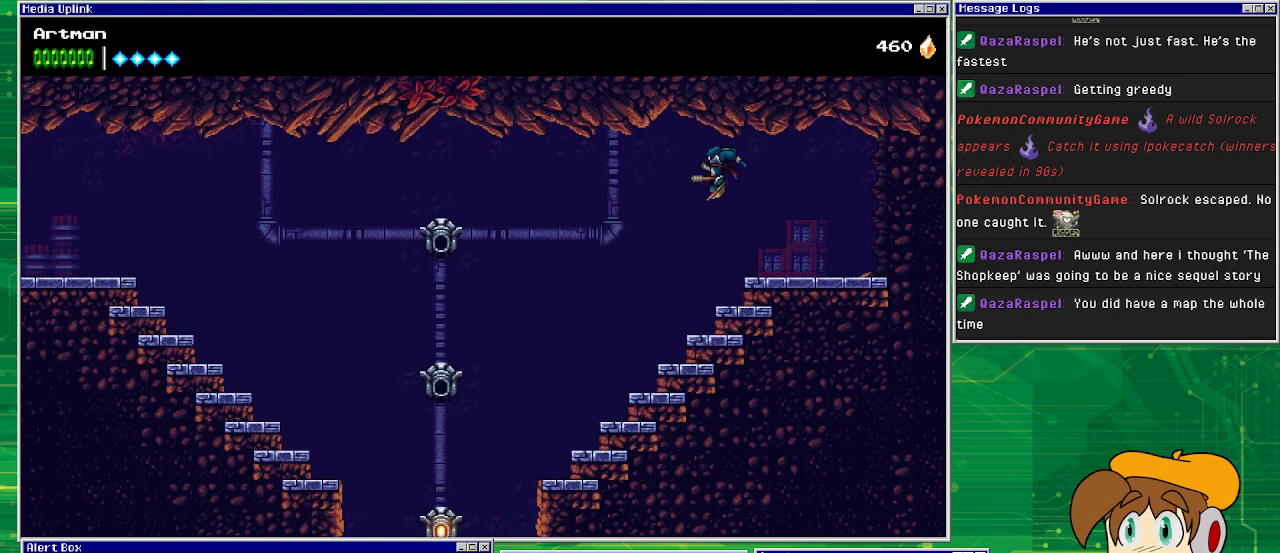
{"buttons": ["DPAD_RIGHT"], "events": [[367, "CROSS", "up"]]}
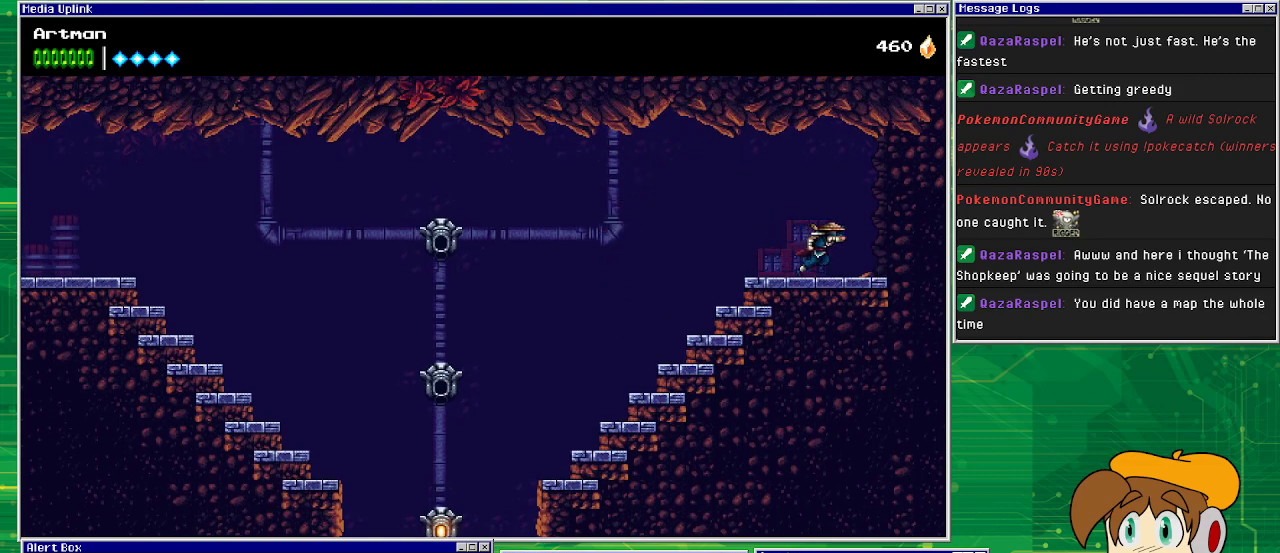
{"buttons": [], "events": [[267, "CROSS", "down"], [300, "SQUARE", "down"], [400, "CROSS", "up"], [500, "DPAD_RIGHT", "up"], [500, "SQUARE", "up"]]}
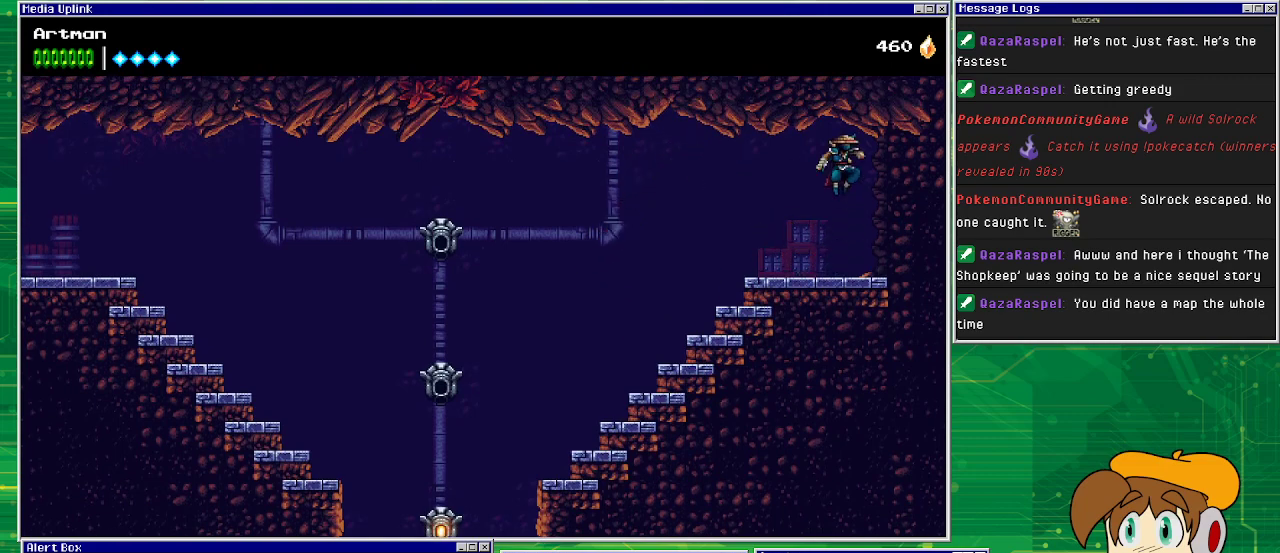
{"buttons": ["DPAD_LEFT"], "events": [[100, "DPAD_LEFT", "down"]]}
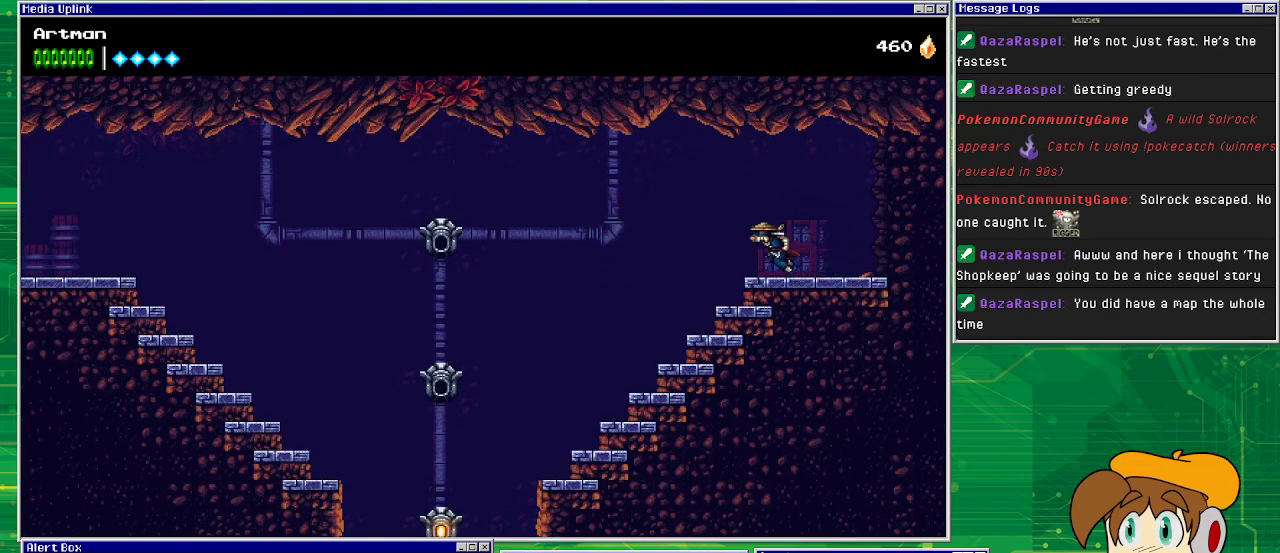
{"buttons": ["DPAD_LEFT"], "events": [[167, "CROSS", "down"], [333, "CROSS", "up"]]}
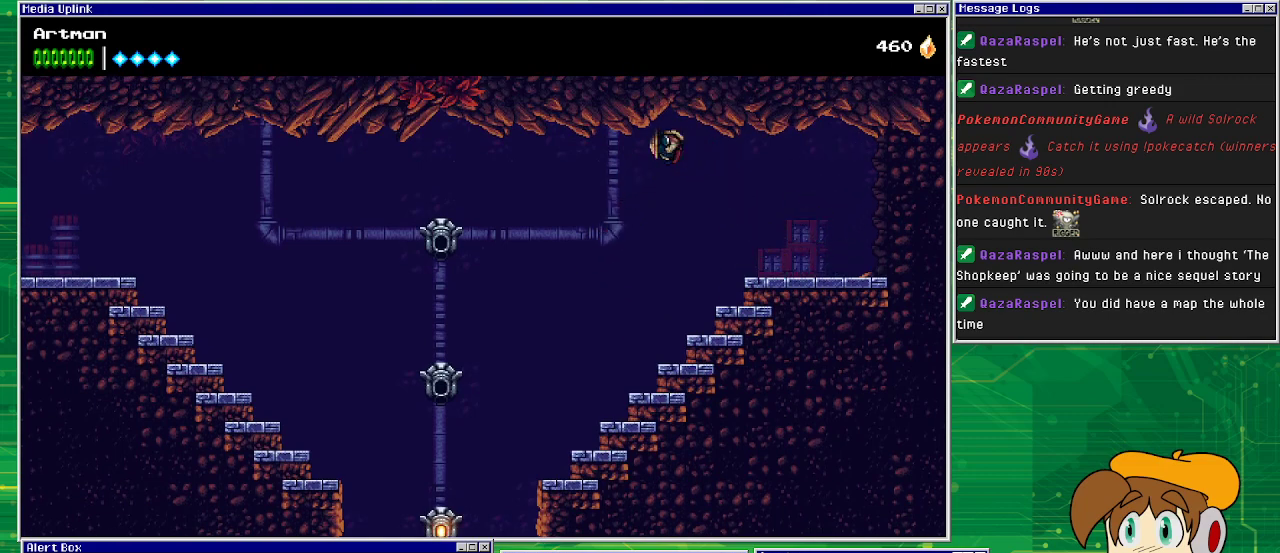
{"buttons": ["DPAD_LEFT"], "events": []}
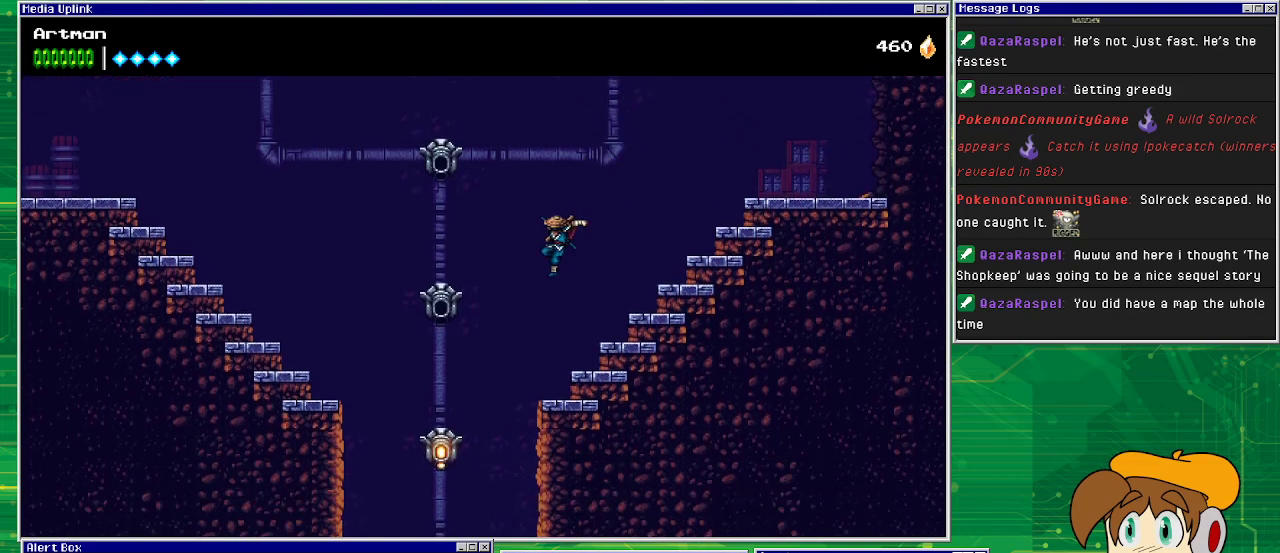
{"buttons": ["CROSS", "DPAD_LEFT"], "events": [[67, "CROSS", "down"]]}
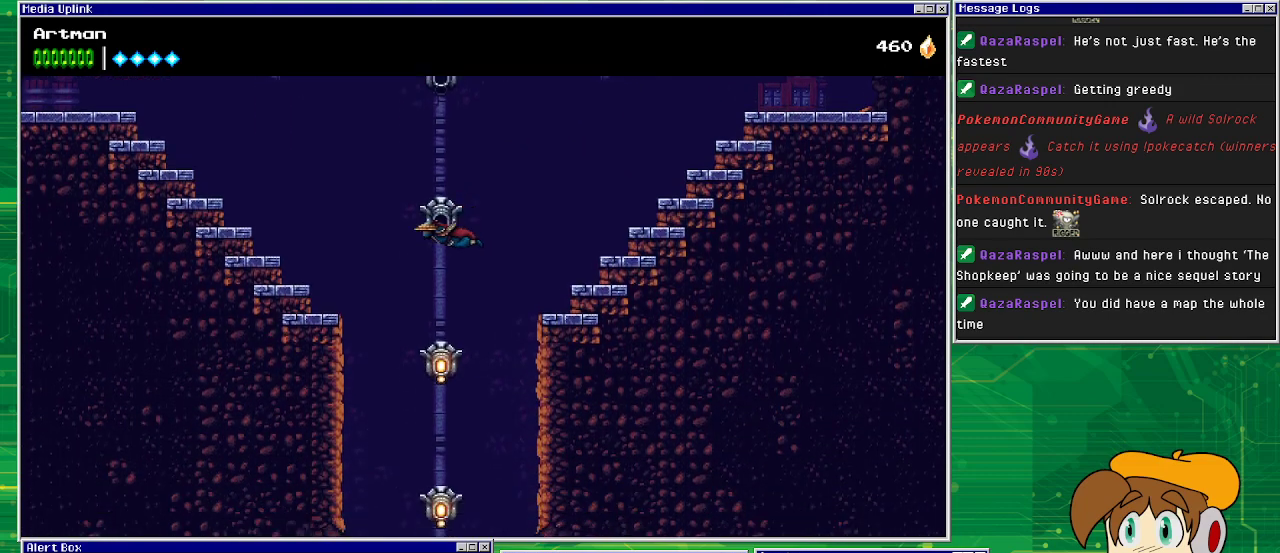
{"buttons": [], "events": [[100, "DPAD_LEFT", "up"], [433, "SQUARE", "down"], [500, "CROSS", "up"], [500, "SQUARE", "up"]]}
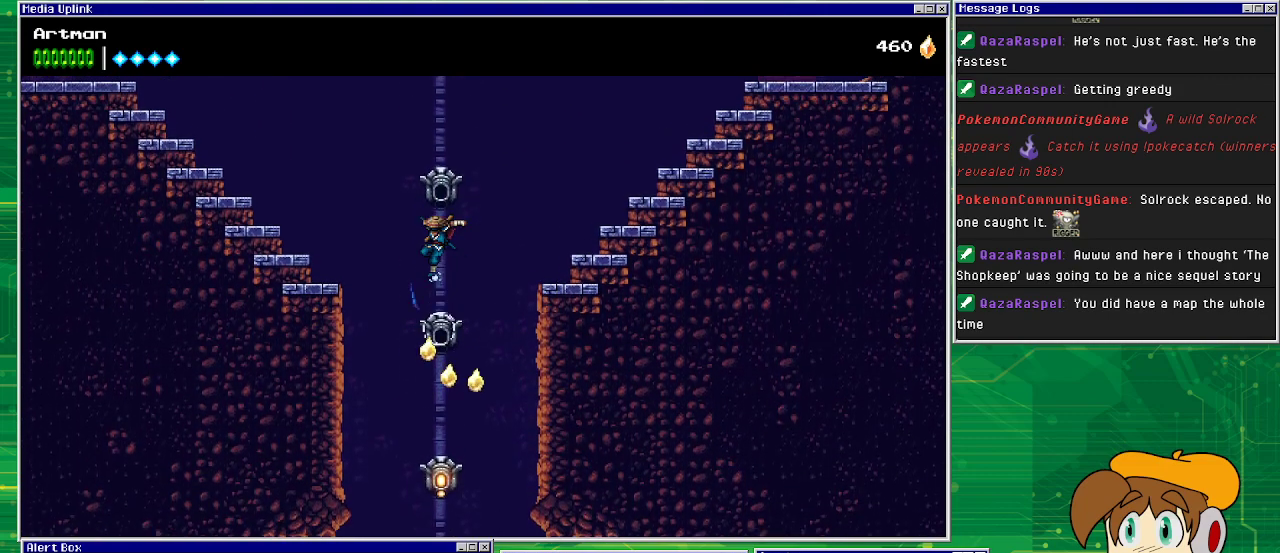
{"buttons": [], "events": []}
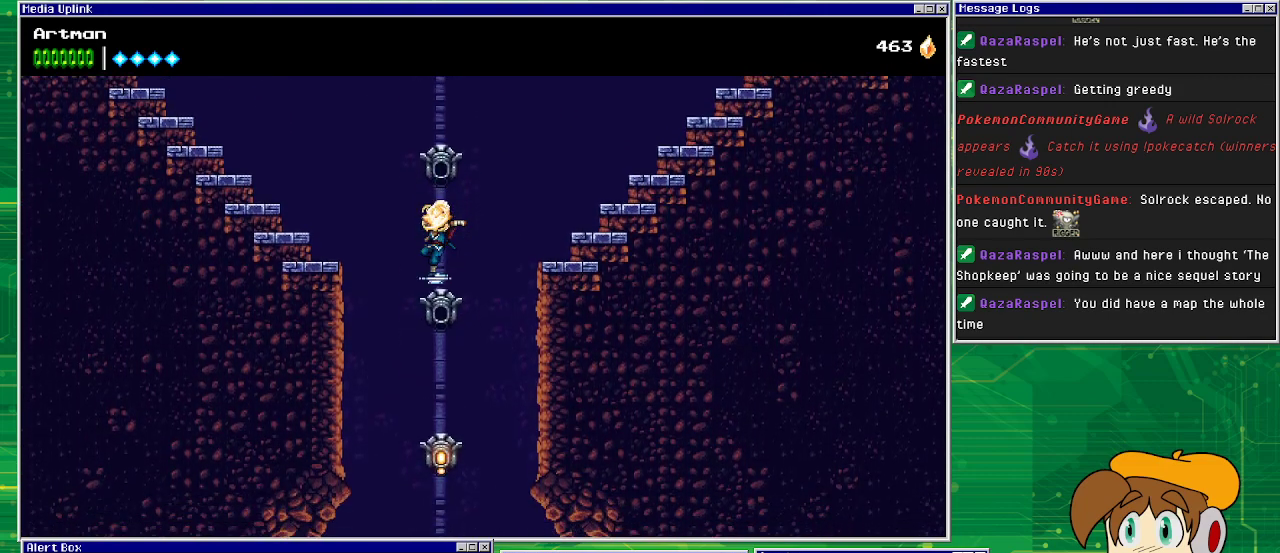
{"buttons": ["CROSS", "SQUARE"], "events": [[433, "SQUARE", "down"], [500, "CROSS", "down"]]}
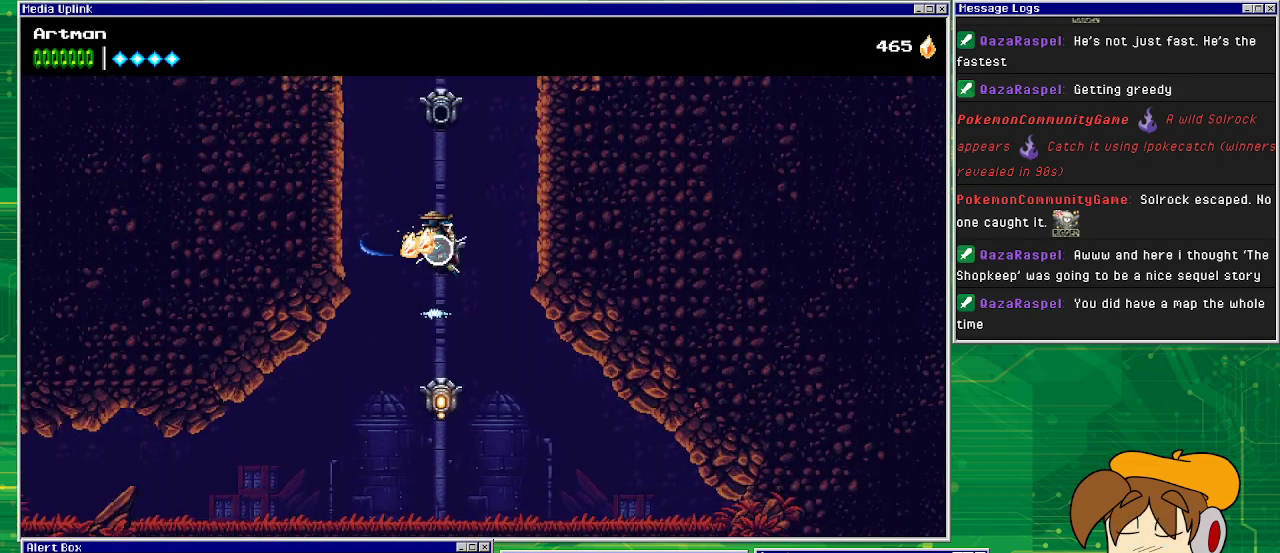
{"buttons": [], "events": [[200, "SQUARE", "up"], [233, "CROSS", "up"]]}
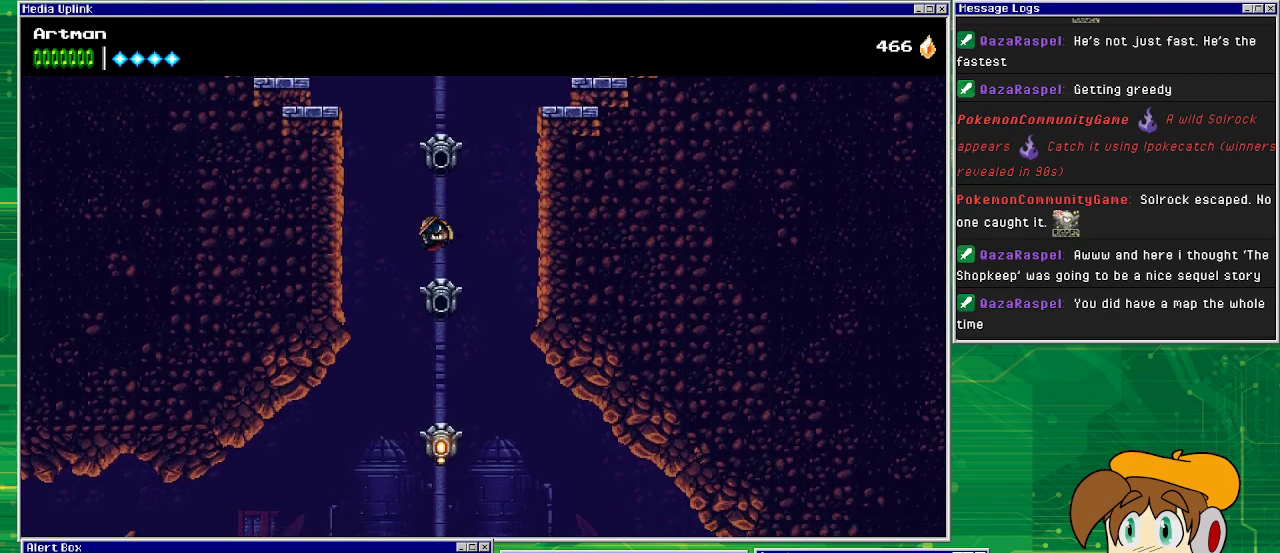
{"buttons": ["SQUARE"], "events": [[500, "SQUARE", "down"]]}
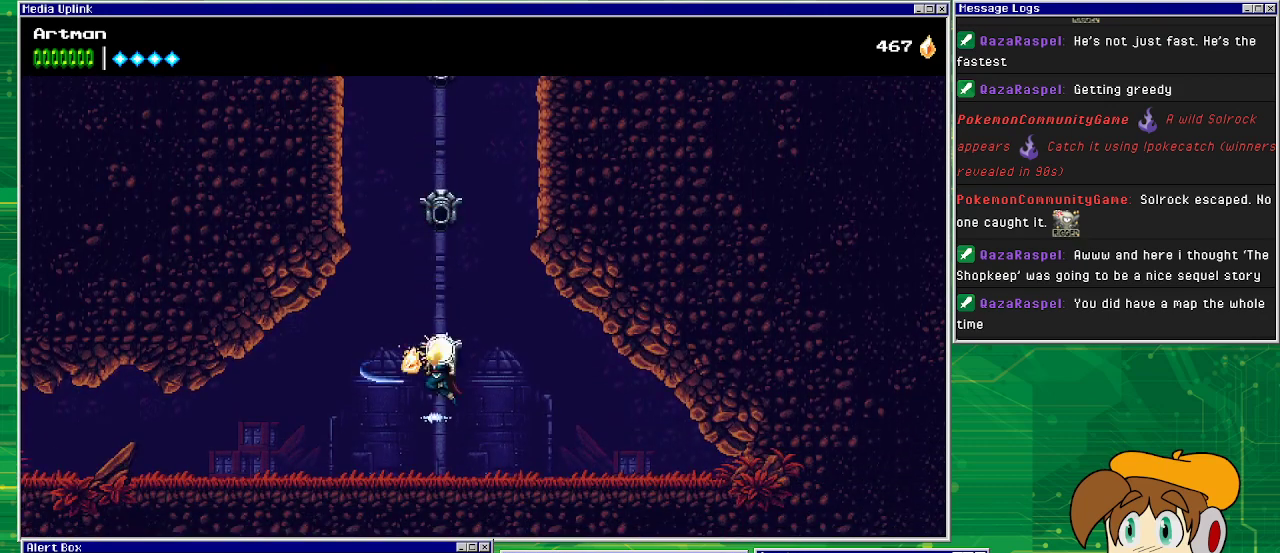
{"buttons": ["DPAD_LEFT"], "events": [[33, "CROSS", "down"], [167, "SQUARE", "up"], [233, "CROSS", "up"], [333, "DPAD_LEFT", "down"]]}
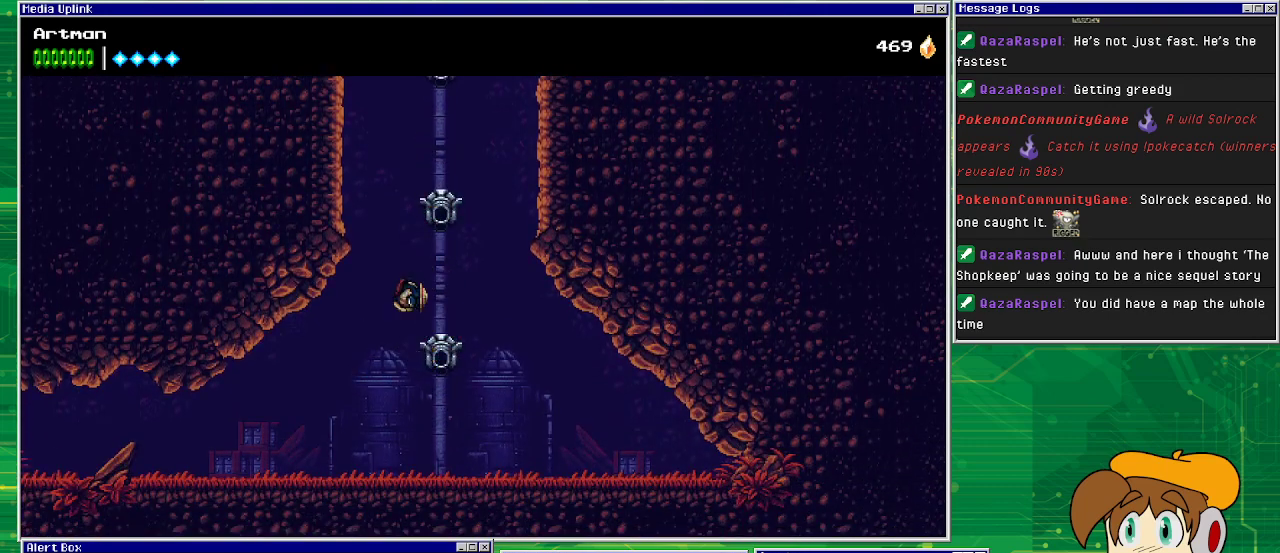
{"buttons": ["DPAD_LEFT"], "events": []}
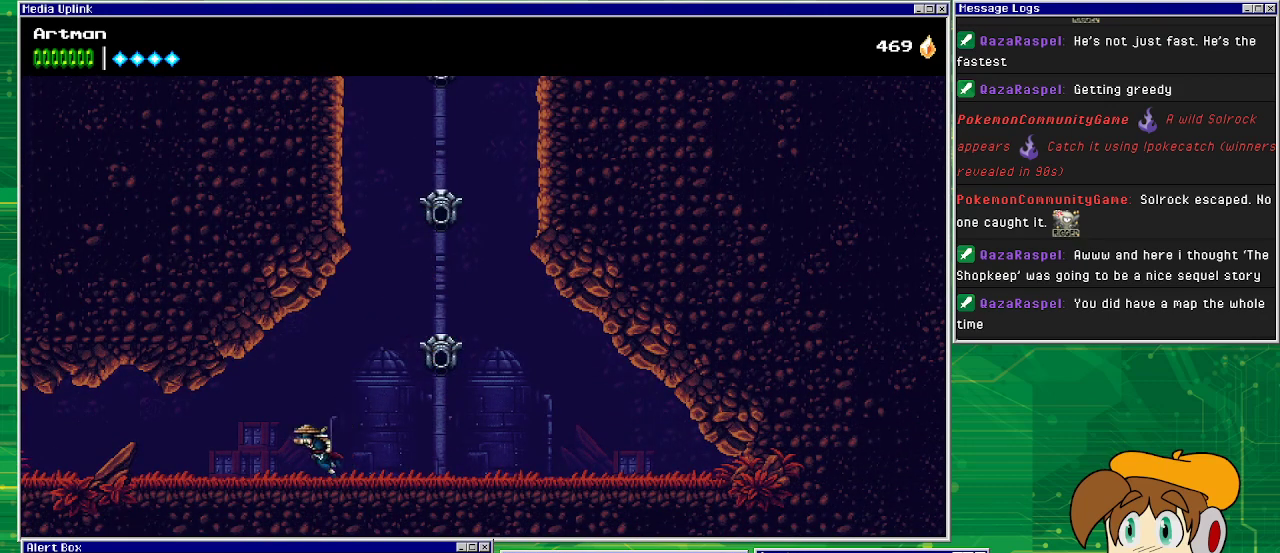
{"buttons": ["DPAD_LEFT"], "events": []}
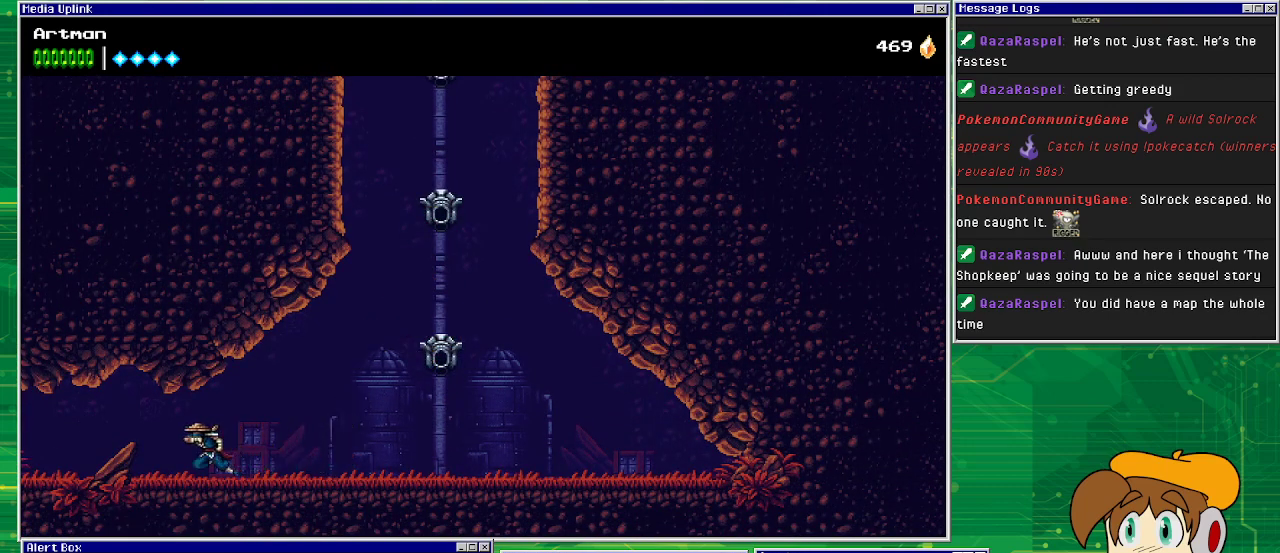
{"buttons": ["DPAD_LEFT"], "events": []}
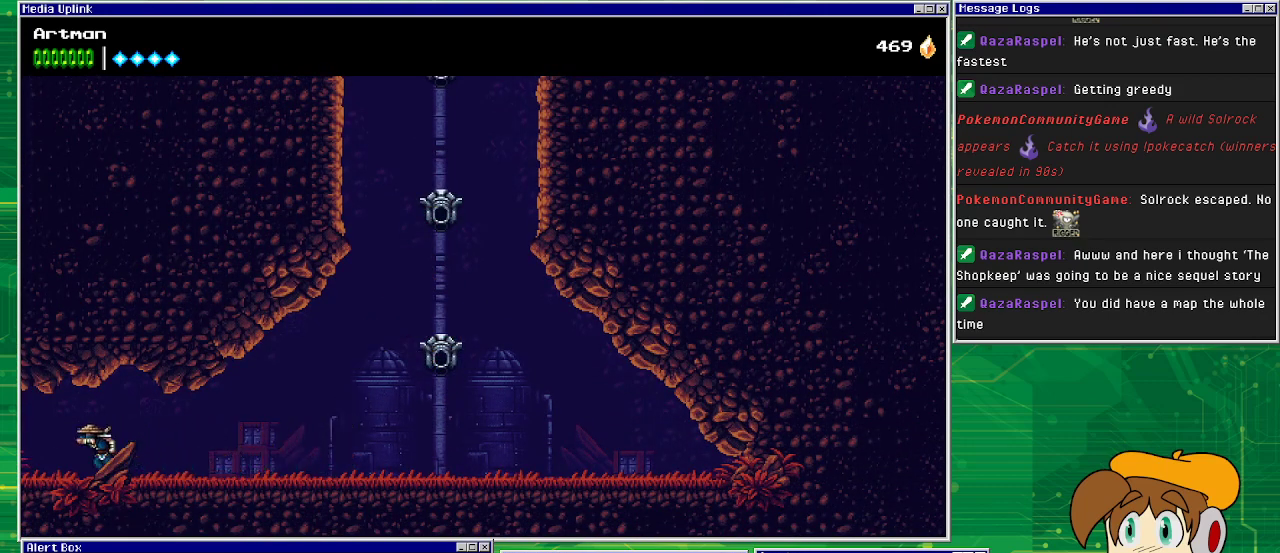
{"buttons": ["DPAD_LEFT"], "events": []}
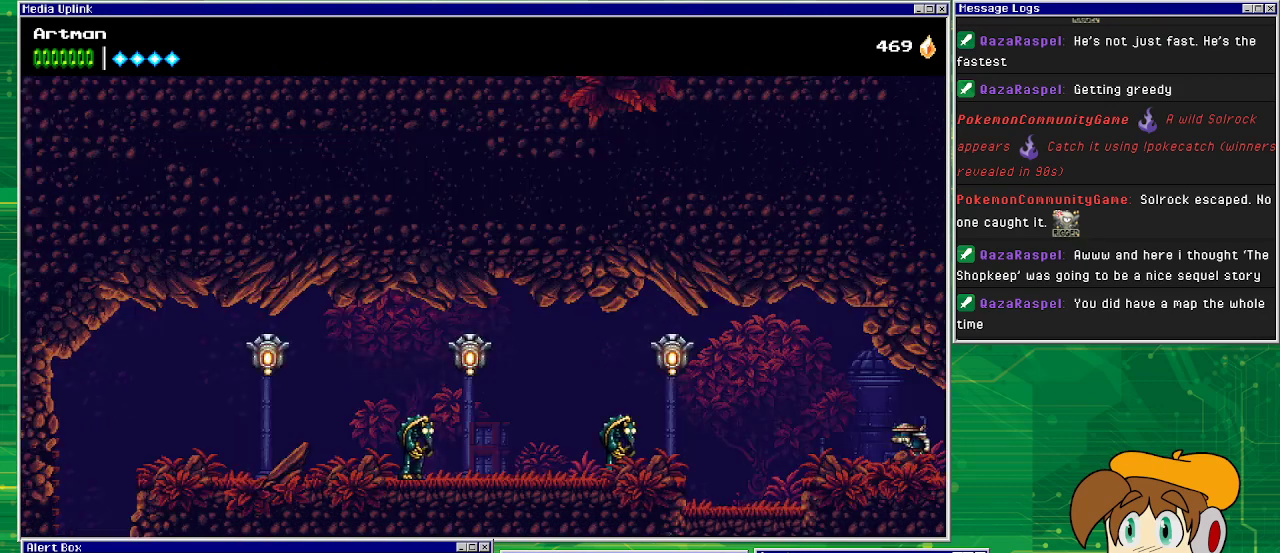
{"buttons": ["DPAD_LEFT"], "events": [[233, "DPAD_LEFT", "up"], [467, "DPAD_LEFT", "down"]]}
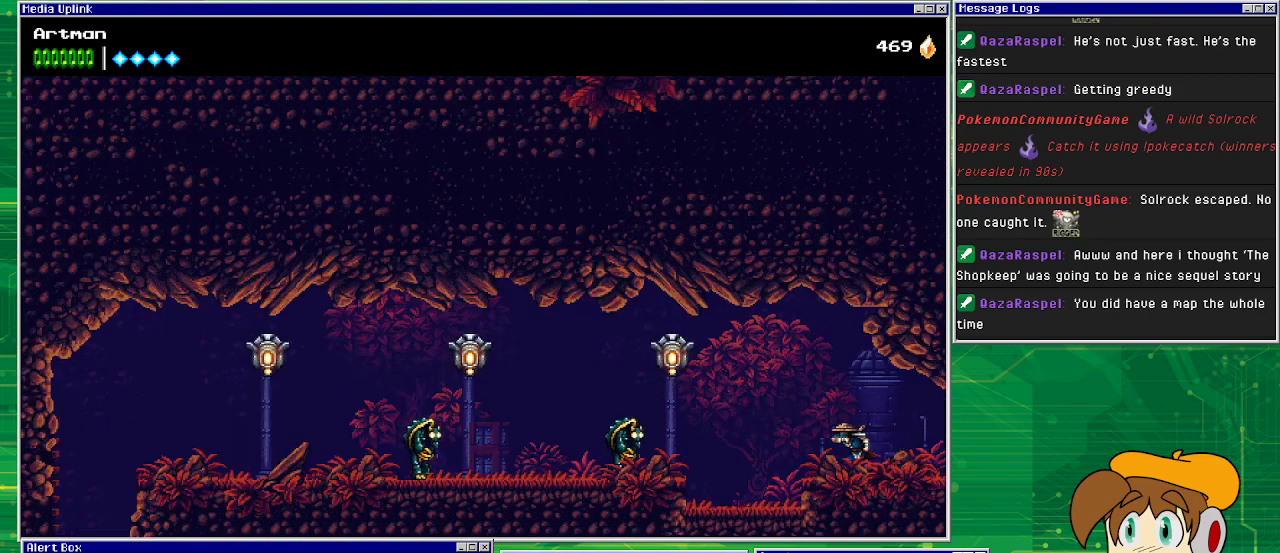
{"buttons": ["DPAD_LEFT"], "events": []}
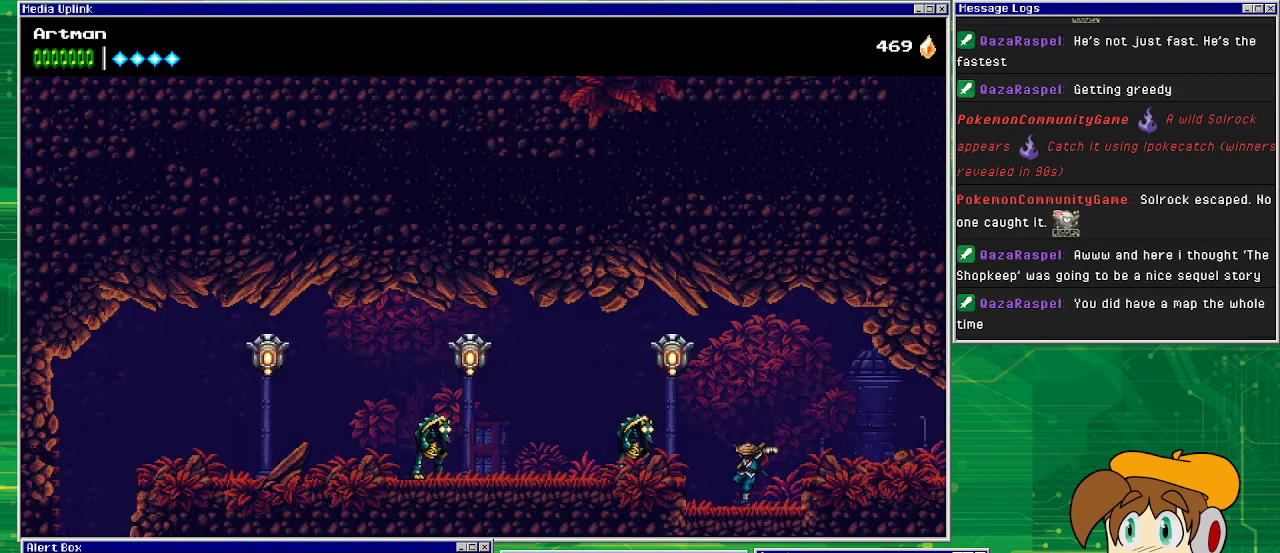
{"buttons": [], "events": [[167, "CROSS", "down"], [200, "SQUARE", "down"], [267, "CROSS", "up"], [300, "DPAD_LEFT", "up"], [300, "SQUARE", "up"], [367, "SQUARE", "down"], [467, "SQUARE", "up"]]}
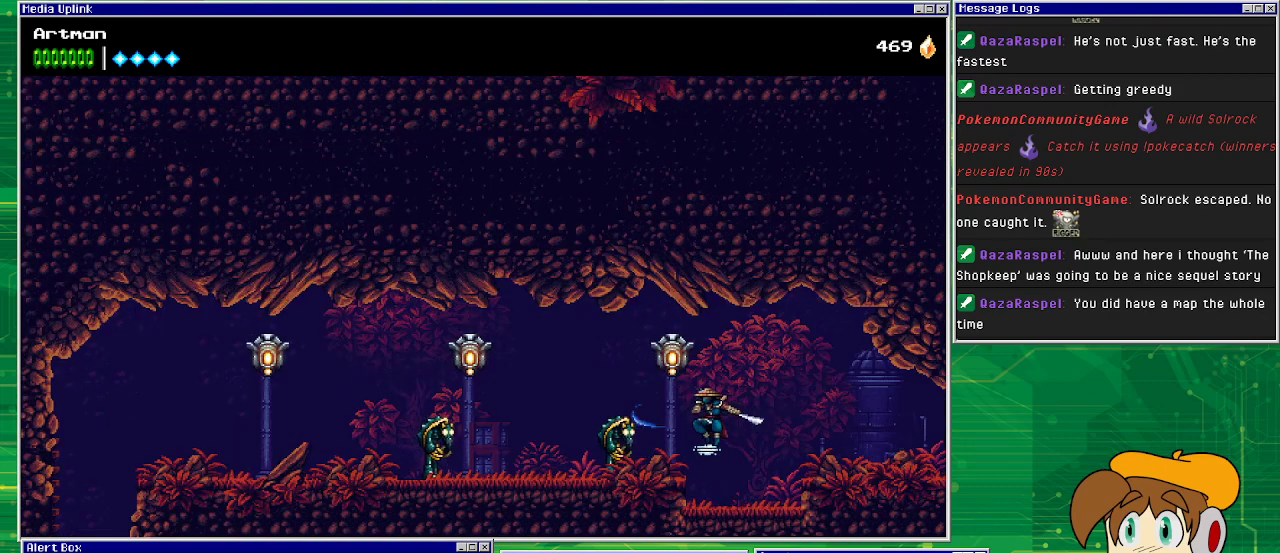
{"buttons": [], "events": [[300, "SQUARE", "down"], [400, "SQUARE", "up"]]}
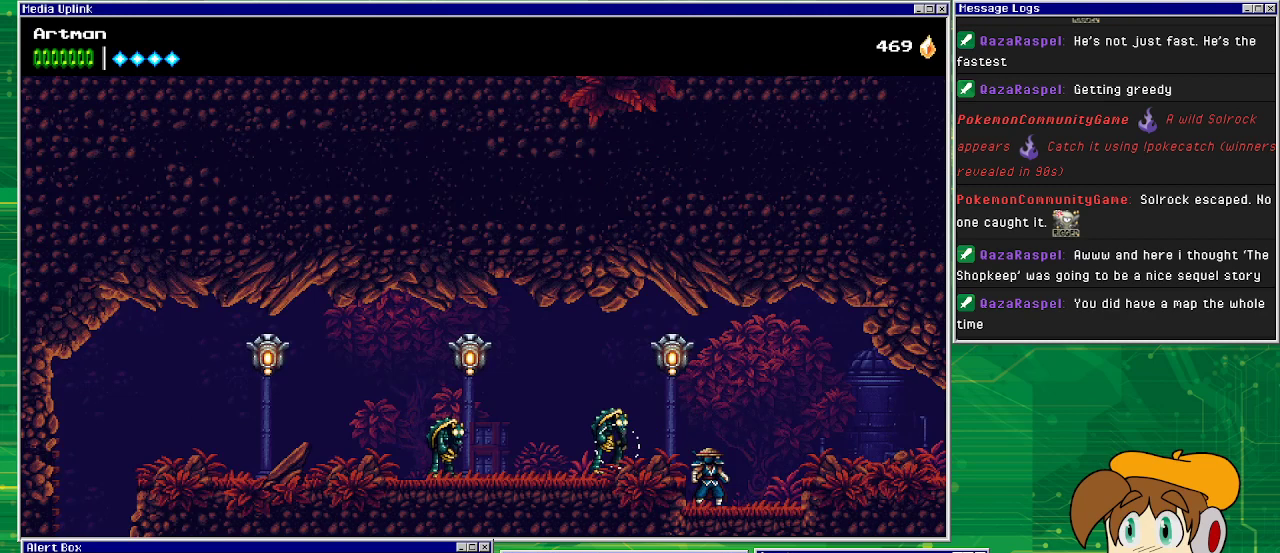
{"buttons": [], "events": [[267, "SQUARE", "down"], [367, "SQUARE", "up"]]}
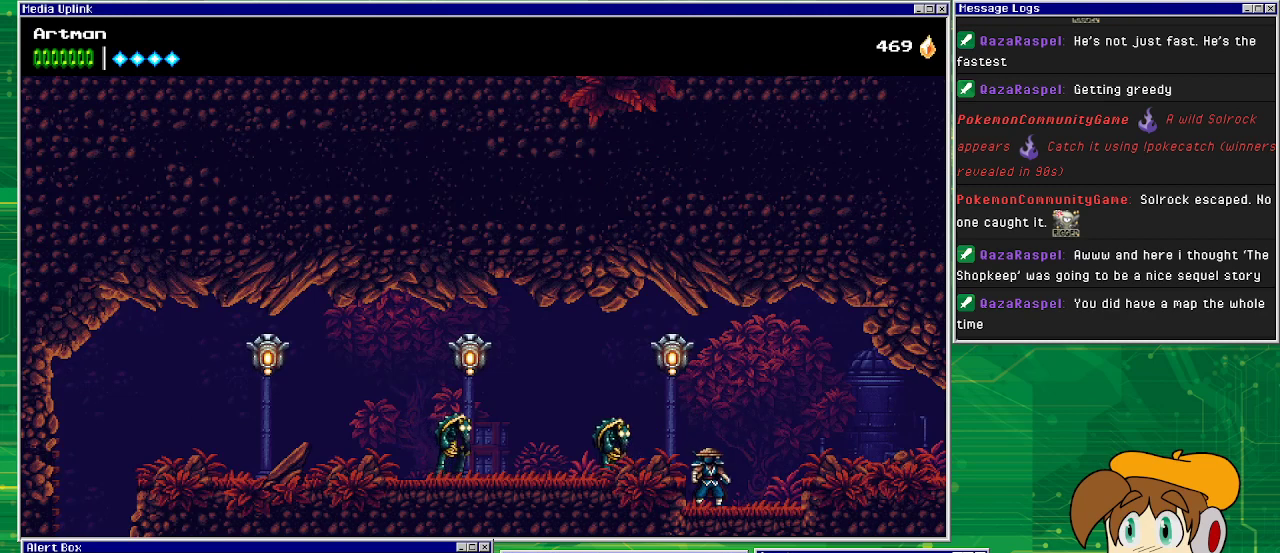
{"buttons": [], "events": [[167, "DPAD_LEFT", "down"], [200, "SQUARE", "down"], [267, "DPAD_LEFT", "up"], [300, "SQUARE", "up"]]}
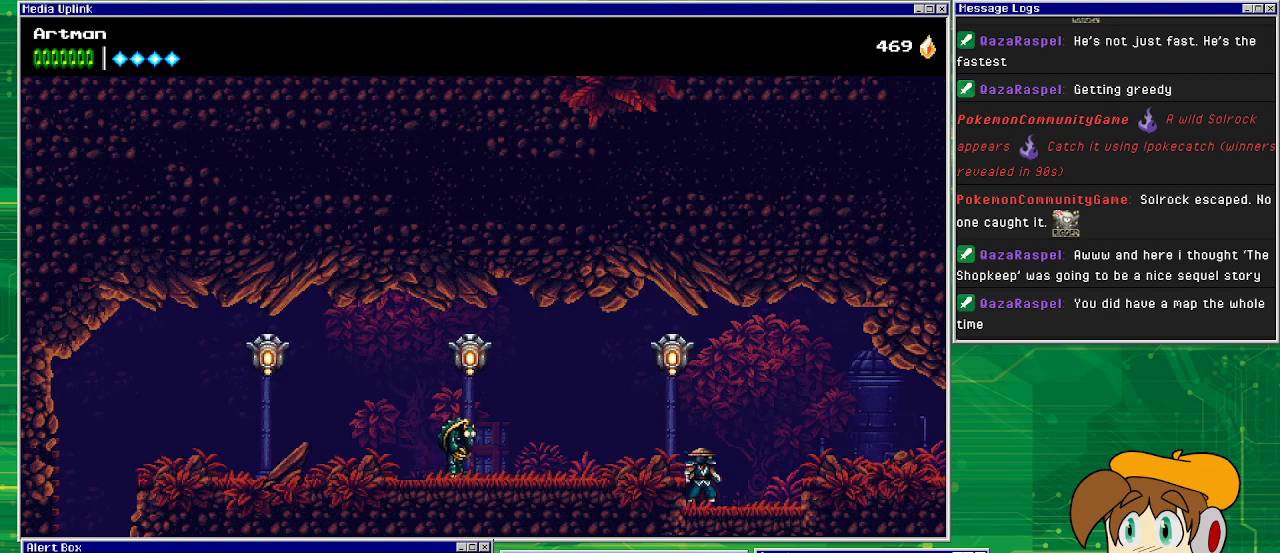
{"buttons": ["DPAD_LEFT"], "events": [[33, "DPAD_RIGHT", "down"], [67, "CROSS", "down"], [233, "DPAD_LEFT", "down"], [233, "DPAD_RIGHT", "up"], [333, "CIRCLE", "down"], [333, "CROSS", "up"], [467, "CIRCLE", "up"]]}
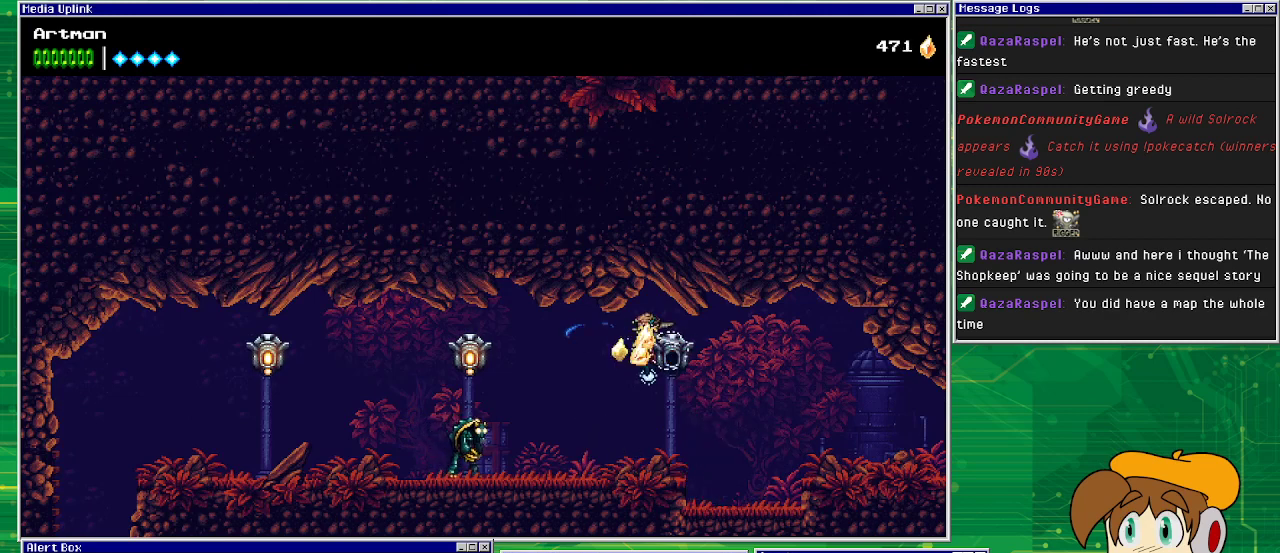
{"buttons": ["DPAD_LEFT"], "events": [[133, "DPAD_LEFT", "up"], [467, "DPAD_LEFT", "down"]]}
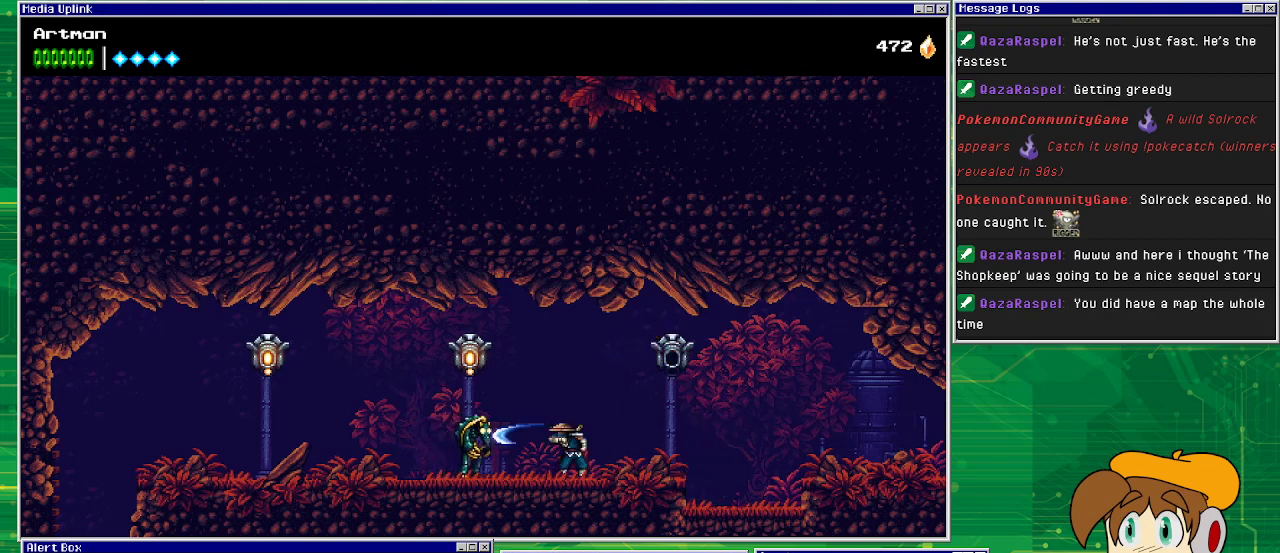
{"buttons": ["DPAD_LEFT"], "events": [[33, "SQUARE", "down"], [100, "DPAD_LEFT", "up"], [167, "SQUARE", "up"], [267, "SQUARE", "down"], [400, "DPAD_LEFT", "down"], [400, "SQUARE", "up"]]}